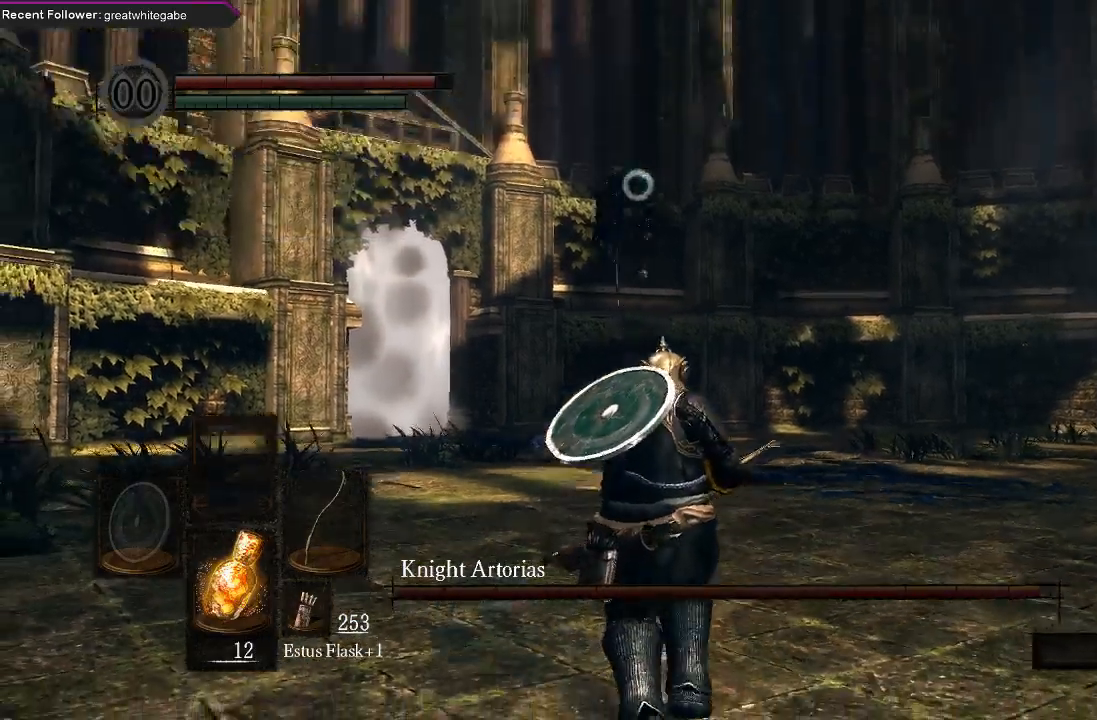
Gameplay with a controller (Xbox layout); each line is a JSON object with the inputs held at the frame after it. "events" lists button and stick changes between this image and that frame as [ms after this image, input, new state], when the widget could be followed in between.
{"buttons": [], "left_stick": "down", "right_stick": "center", "events": []}
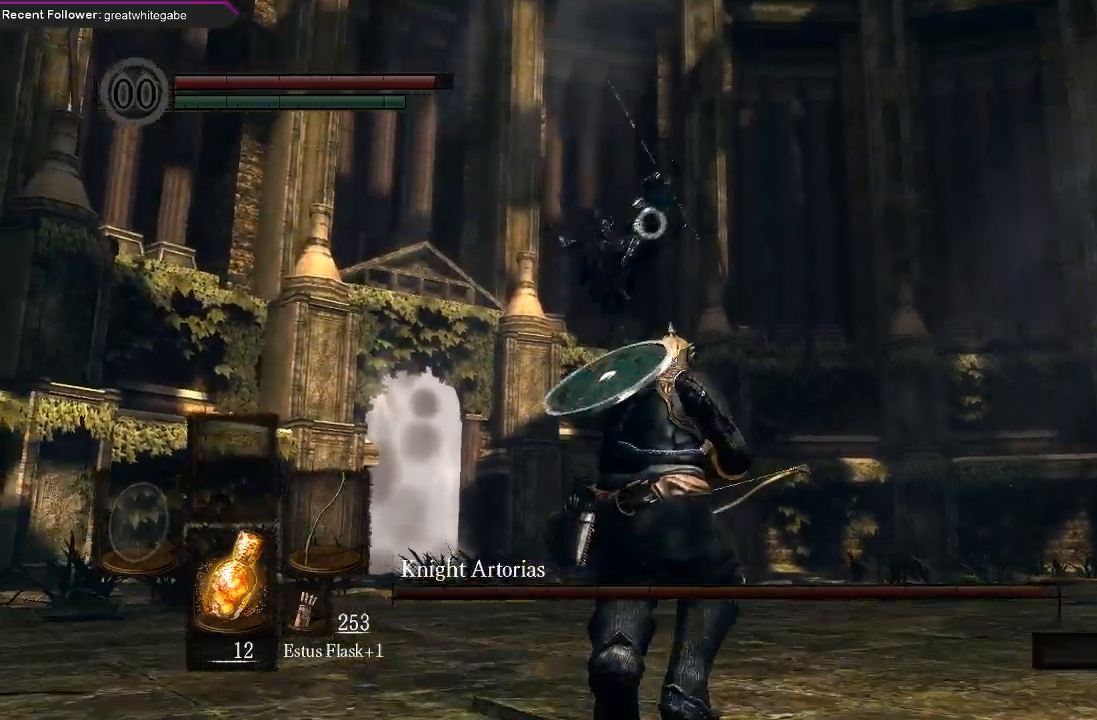
{"buttons": [], "left_stick": "center", "right_stick": "center", "events": [[200, "B", "down"], [300, "B", "up"], [467, "left_stick", "center"]]}
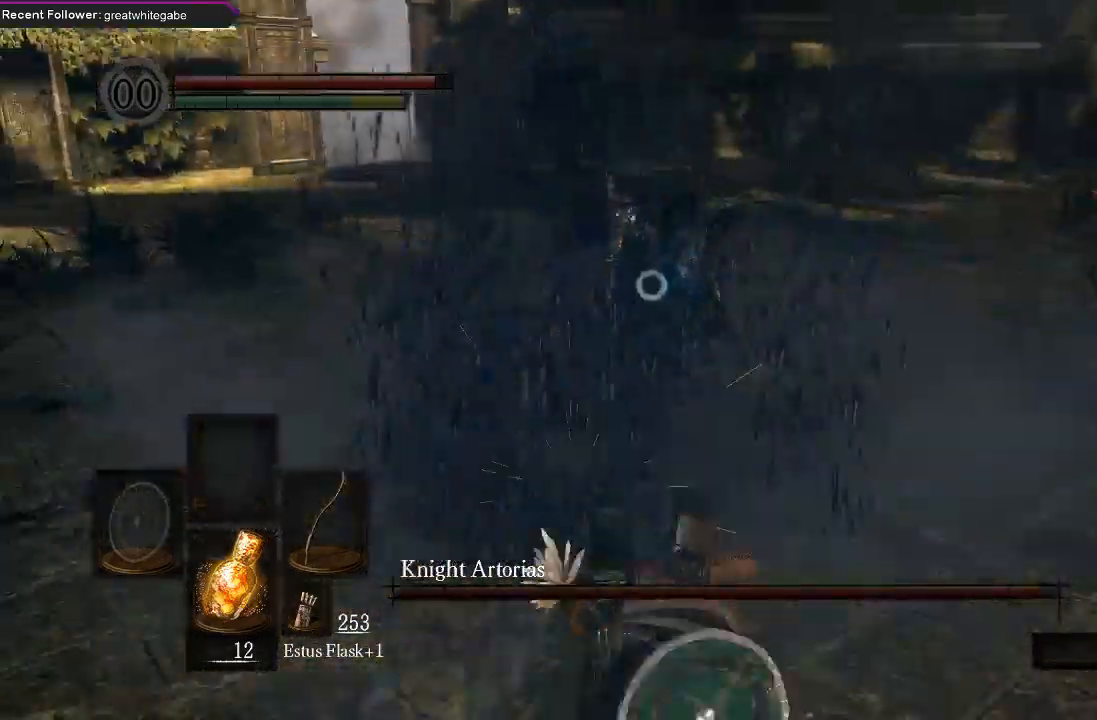
{"buttons": ["R1"], "left_stick": "center", "right_stick": "center", "events": [[267, "R1", "down"], [367, "R1", "up"], [433, "R1", "down"]]}
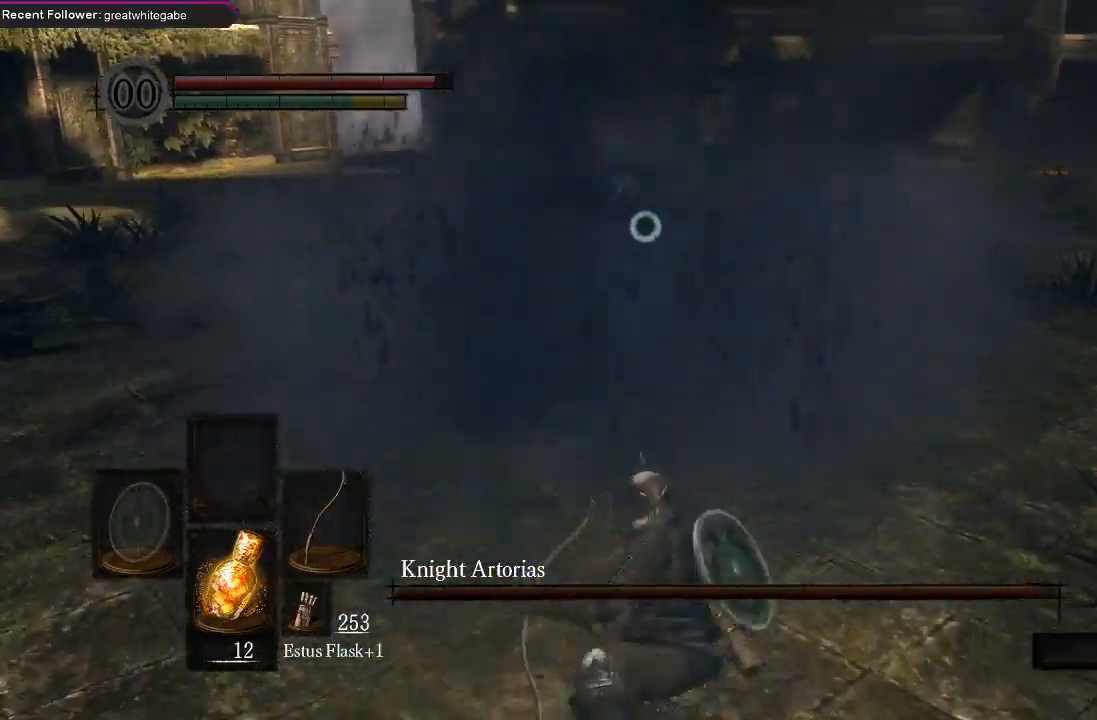
{"buttons": [], "left_stick": "center", "right_stick": "center", "events": [[33, "R1", "up"], [67, "R1", "down"], [200, "R1", "up"]]}
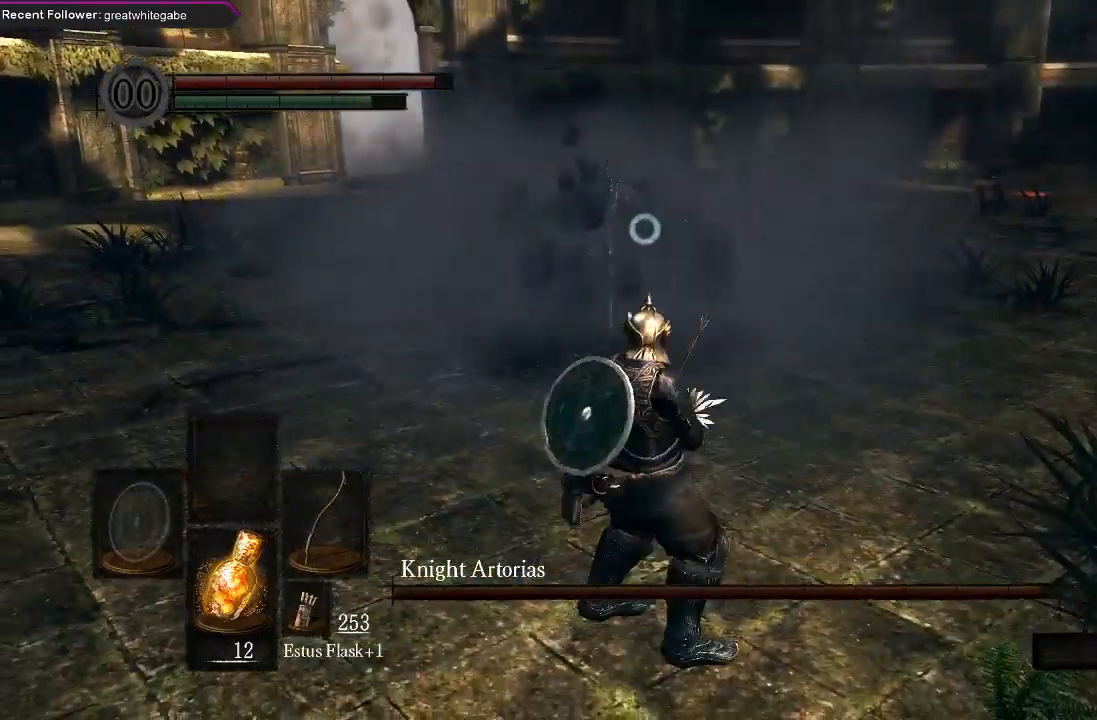
{"buttons": [], "left_stick": "center", "right_stick": "center", "events": []}
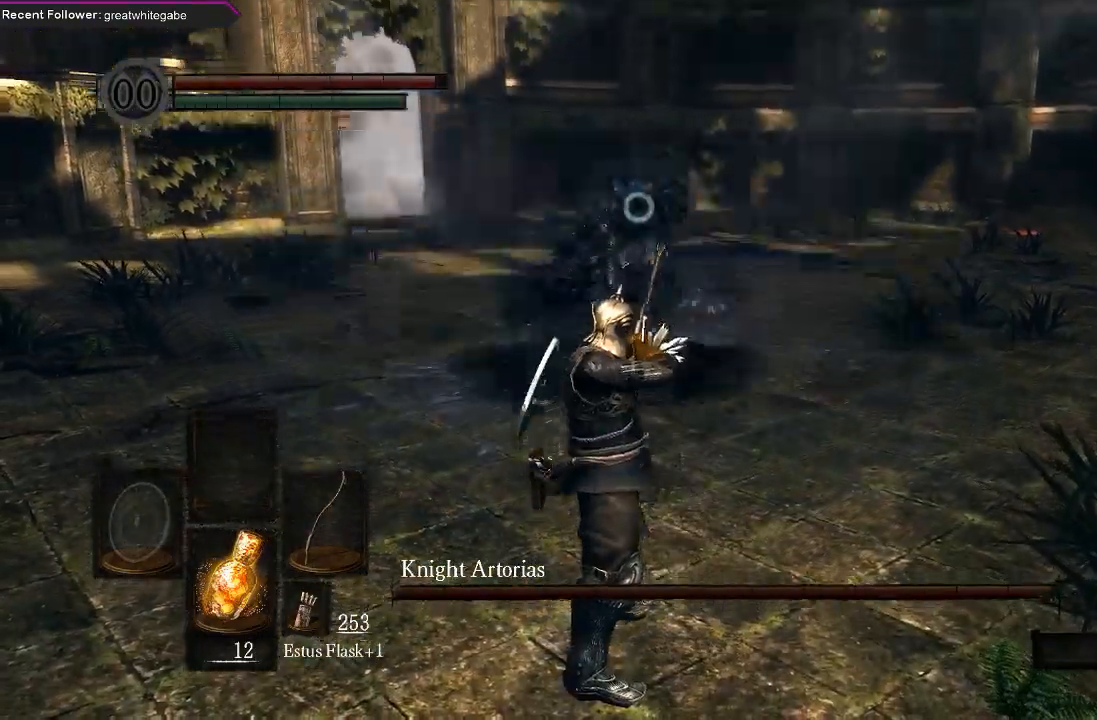
{"buttons": [], "left_stick": "center", "right_stick": "center", "events": []}
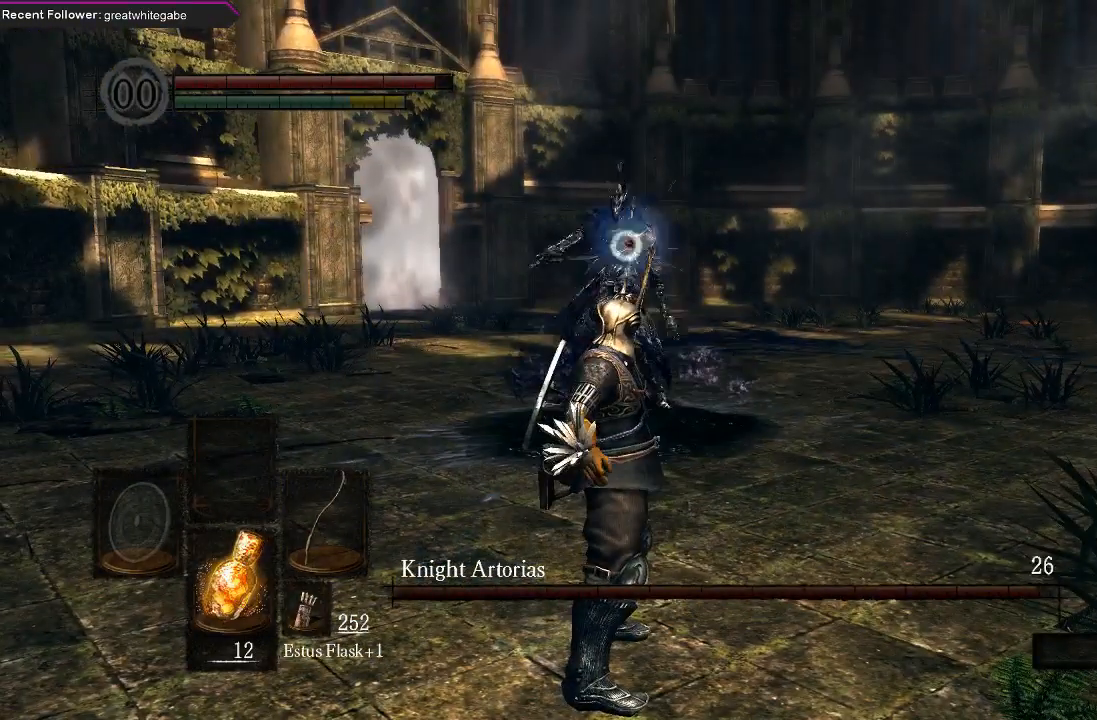
{"buttons": [], "left_stick": "down-right", "right_stick": "center", "events": [[33, "left_stick", "down"], [333, "left_stick", "down-right"]]}
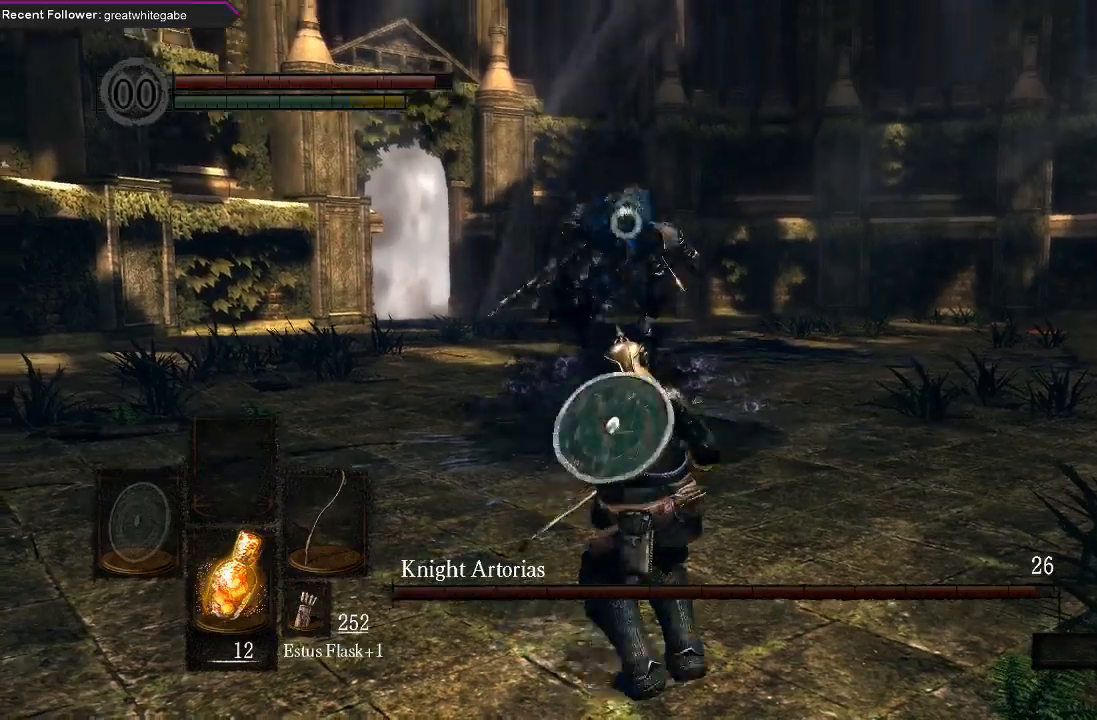
{"buttons": [], "left_stick": "right", "right_stick": "center", "events": [[200, "left_stick", "right"], [367, "B", "down"], [500, "B", "up"]]}
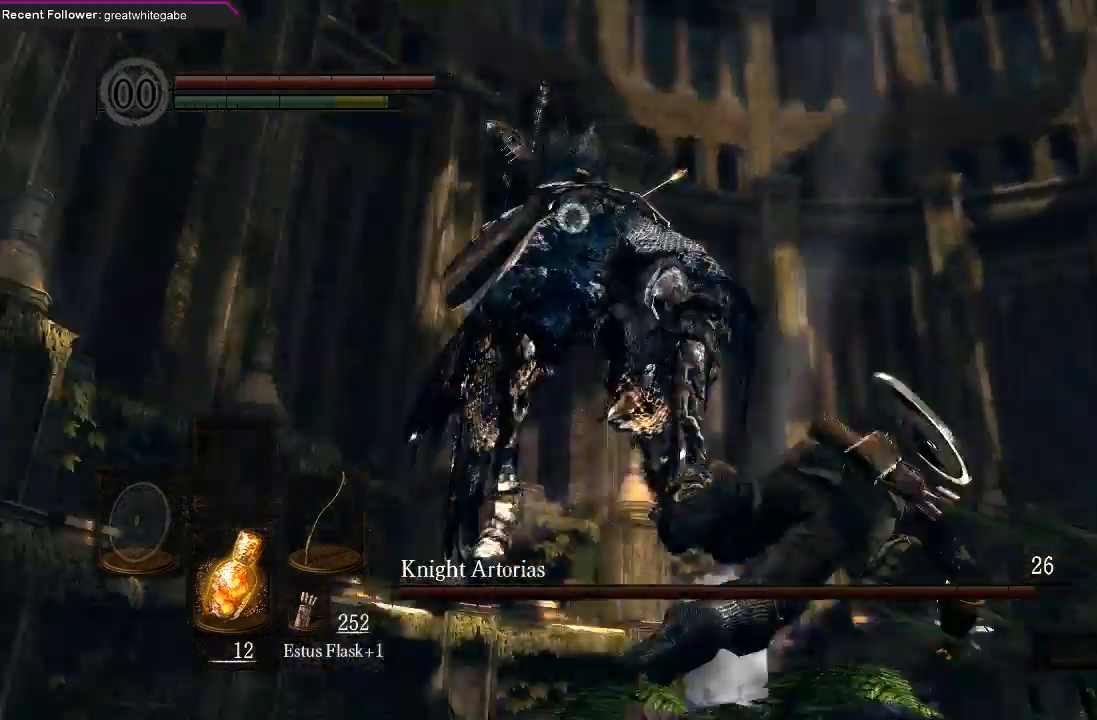
{"buttons": [], "left_stick": "center", "right_stick": "center", "events": [[367, "left_stick", "center"]]}
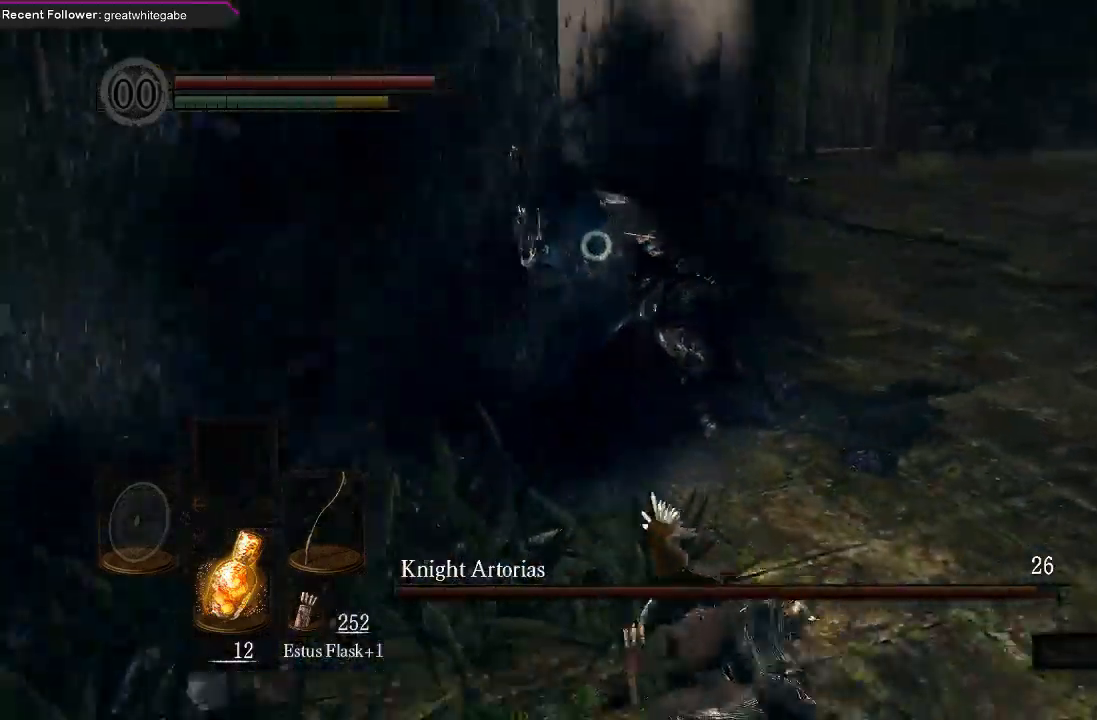
{"buttons": [], "left_stick": "down", "right_stick": "center", "events": [[33, "left_stick", "down"]]}
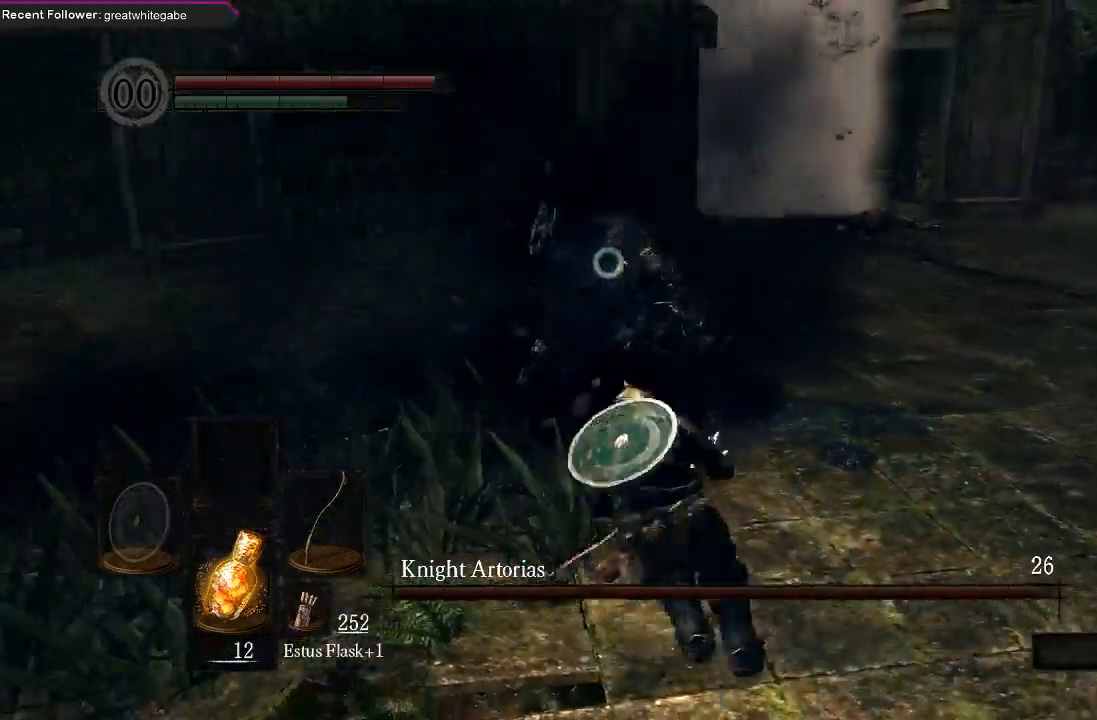
{"buttons": [], "left_stick": "down", "right_stick": "center", "events": []}
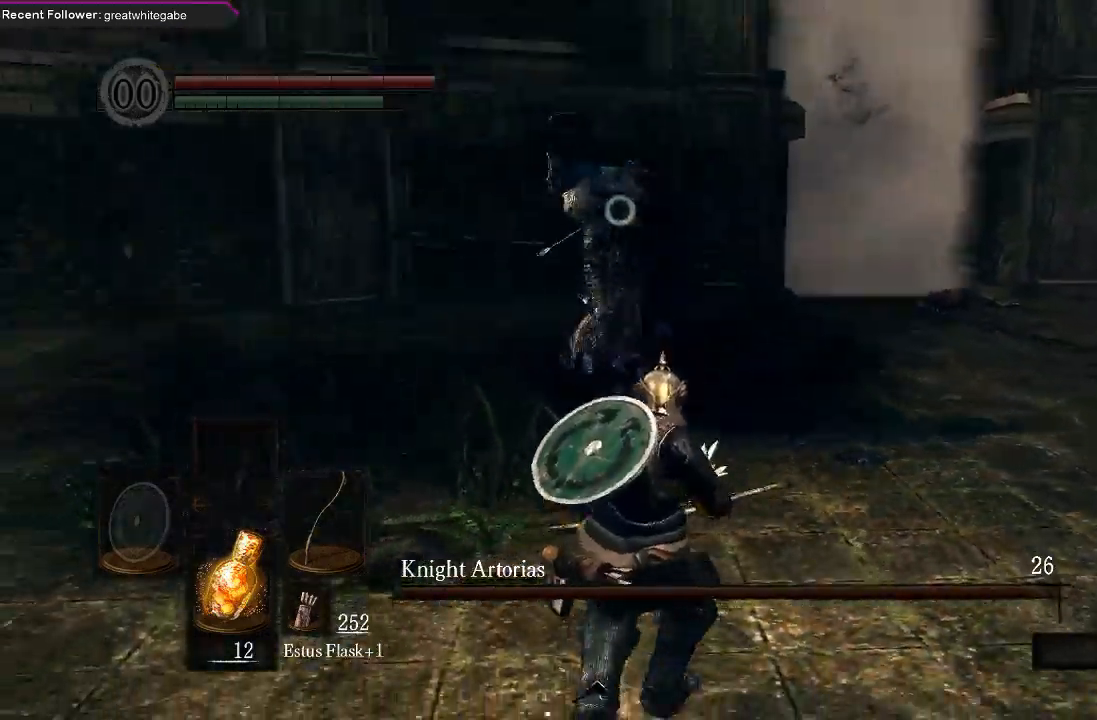
{"buttons": [], "left_stick": "down", "right_stick": "center", "events": []}
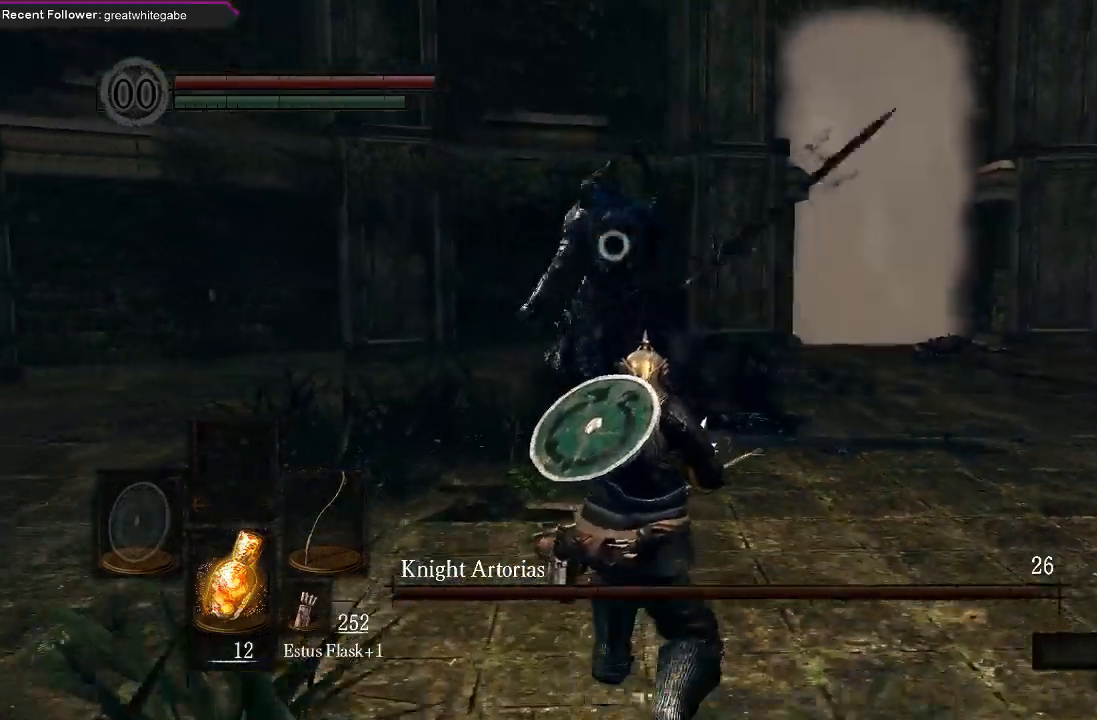
{"buttons": [], "left_stick": "down", "right_stick": "center", "events": []}
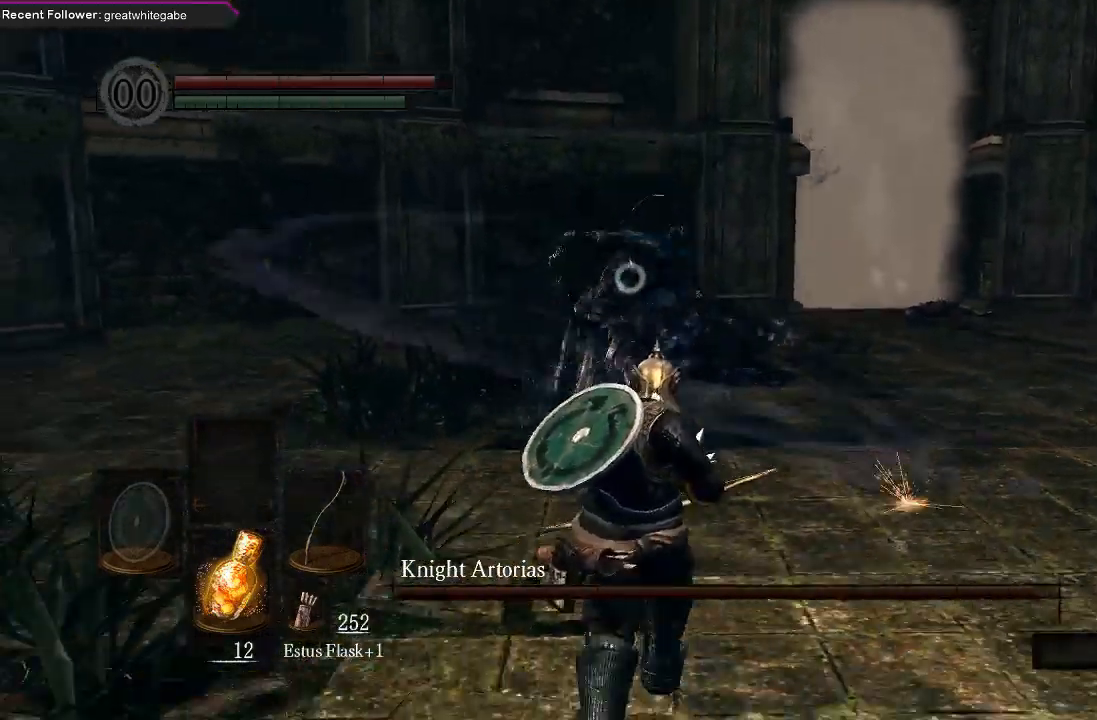
{"buttons": [], "left_stick": "down", "right_stick": "center", "events": []}
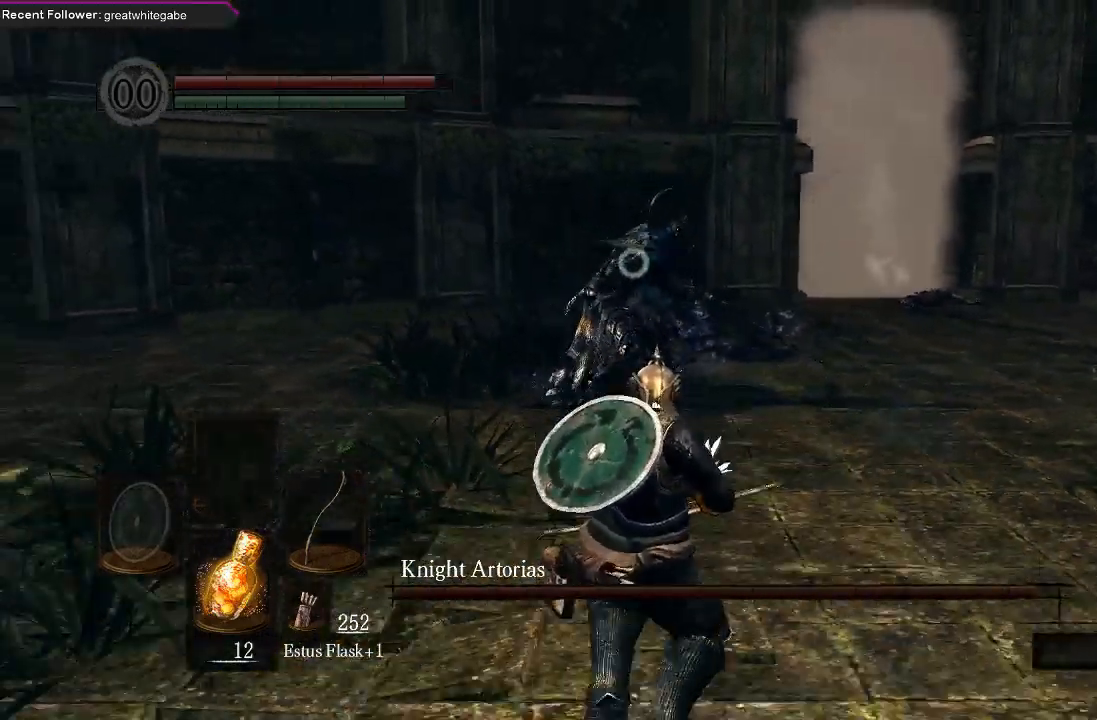
{"buttons": [], "left_stick": "center", "right_stick": "center", "events": [[133, "R1", "down"], [200, "left_stick", "center"], [267, "R1", "up"]]}
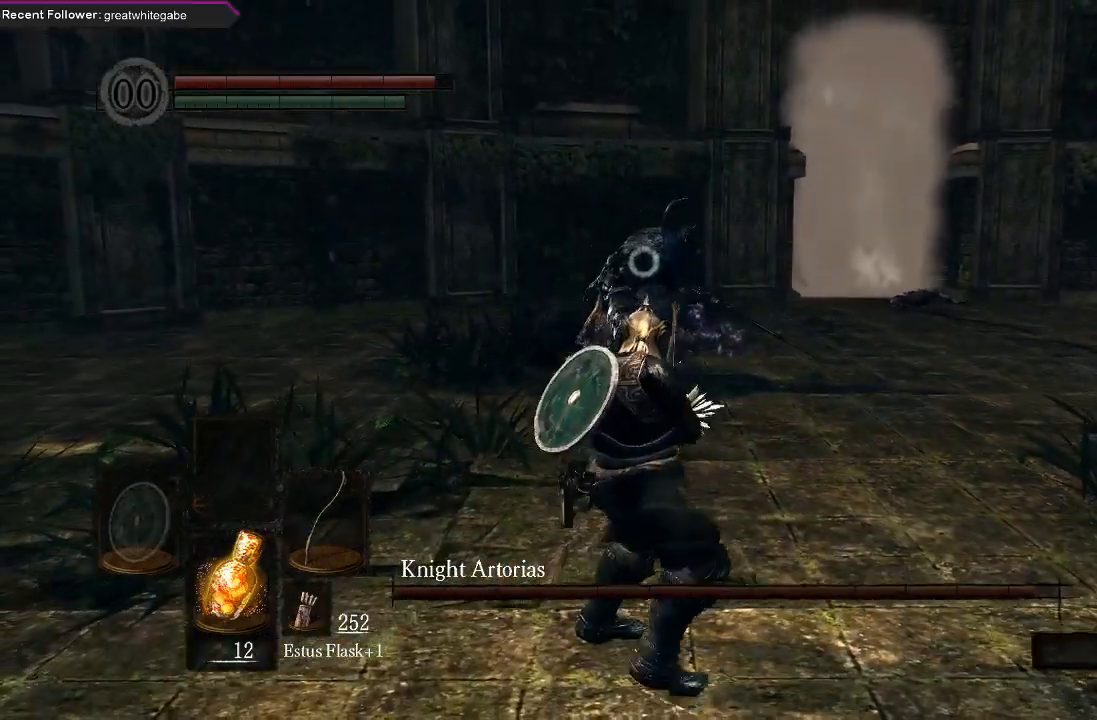
{"buttons": [], "left_stick": "center", "right_stick": "center", "events": []}
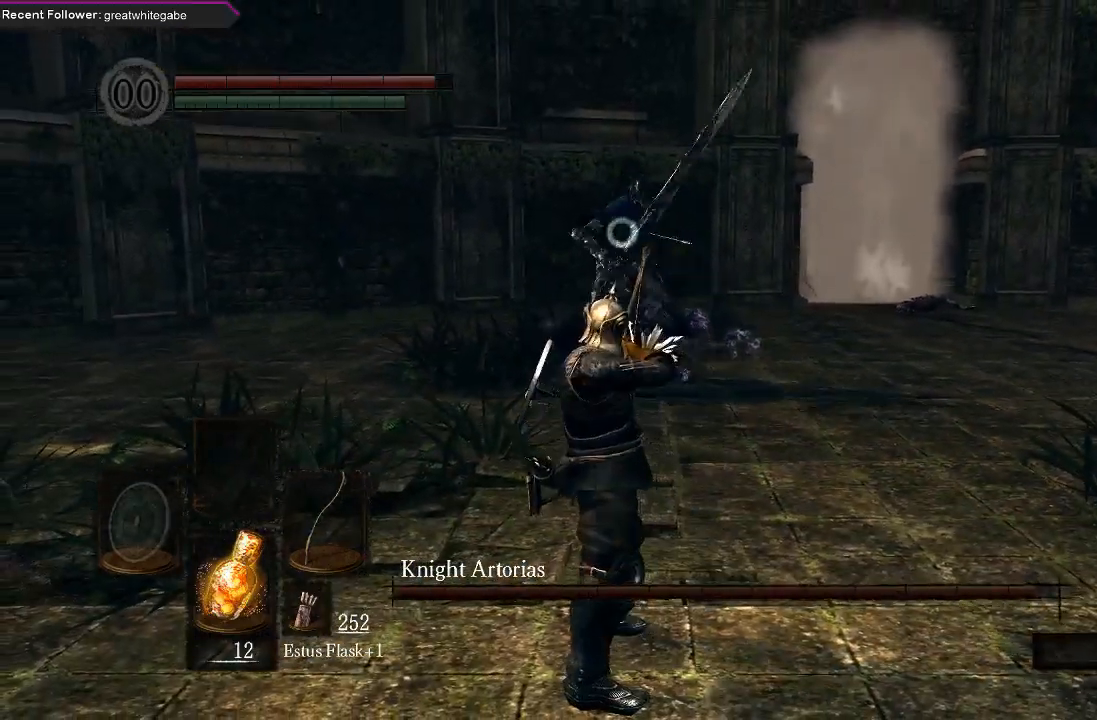
{"buttons": [], "left_stick": "down", "right_stick": "center", "events": [[200, "left_stick", "down"]]}
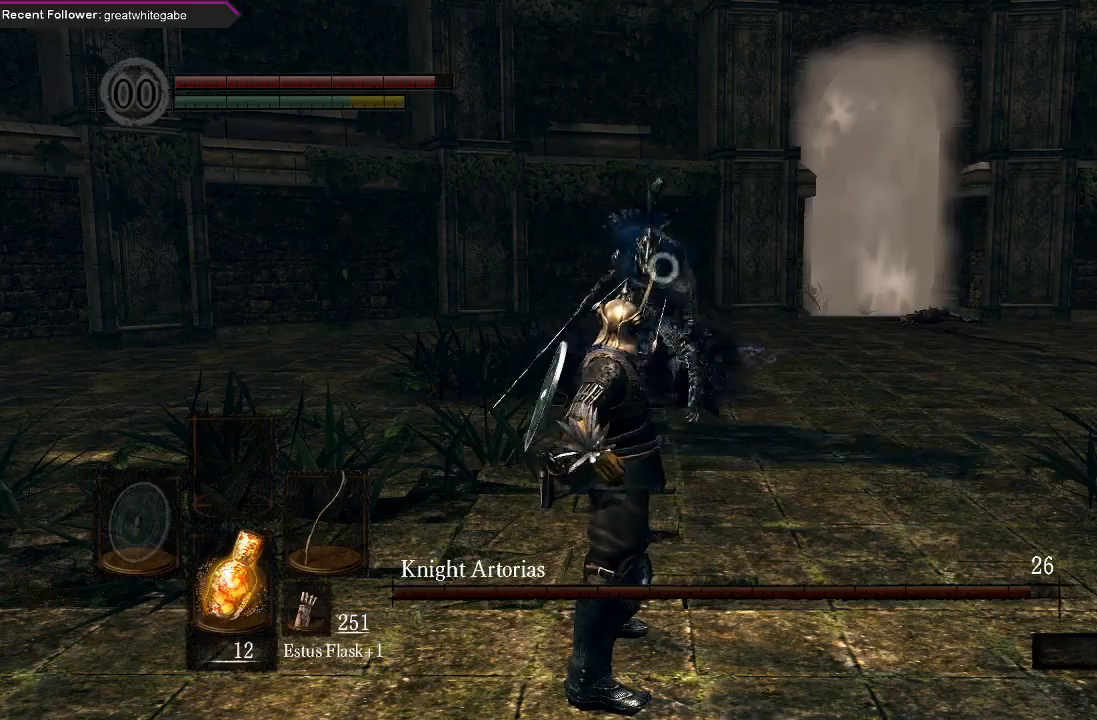
{"buttons": [], "left_stick": "down", "right_stick": "center", "events": []}
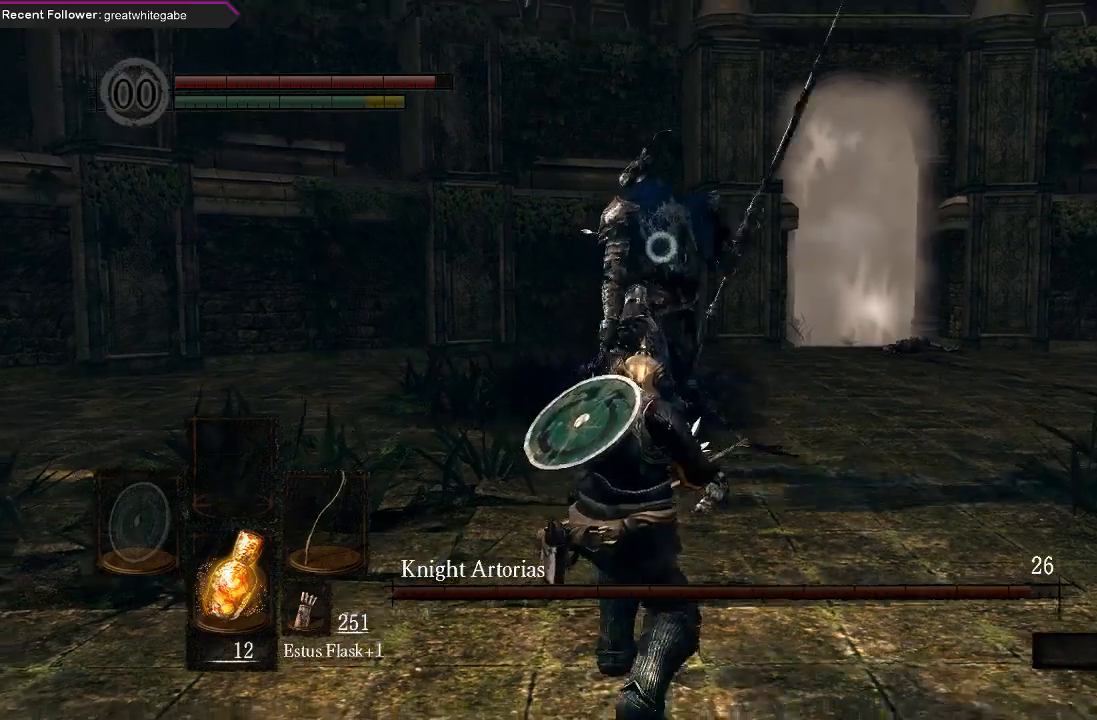
{"buttons": [], "left_stick": "down", "right_stick": "center", "events": [[333, "B", "down"], [433, "B", "up"]]}
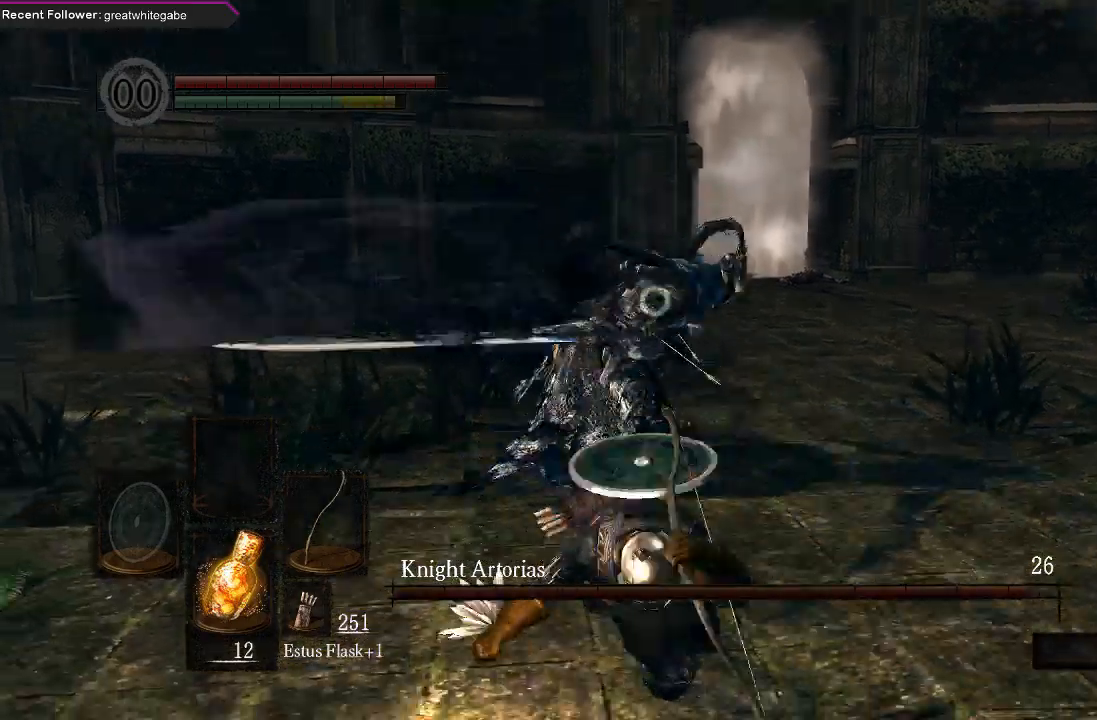
{"buttons": [], "left_stick": "down", "right_stick": "center", "events": []}
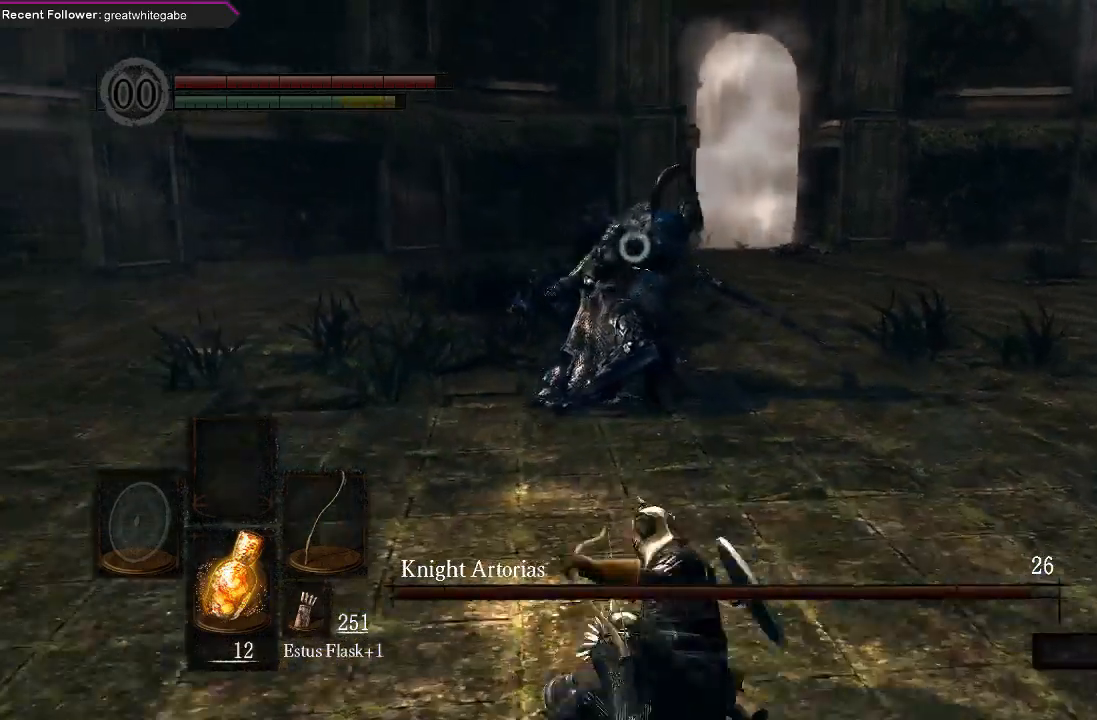
{"buttons": [], "left_stick": "down", "right_stick": "center", "events": []}
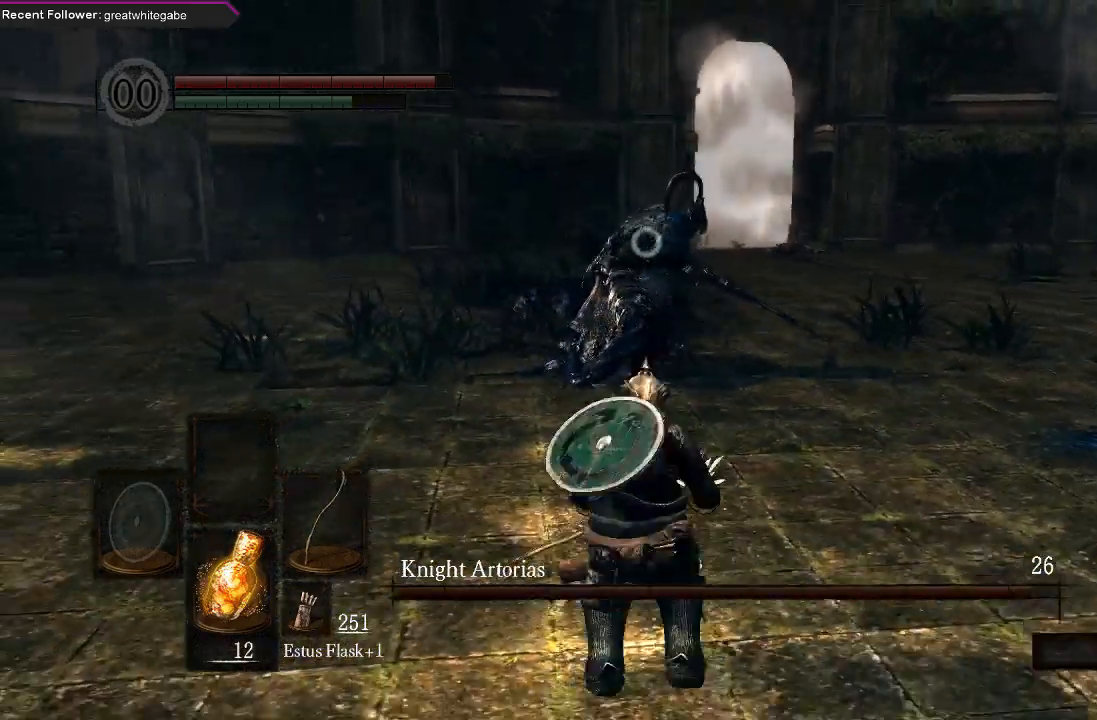
{"buttons": [], "left_stick": "down", "right_stick": "center", "events": []}
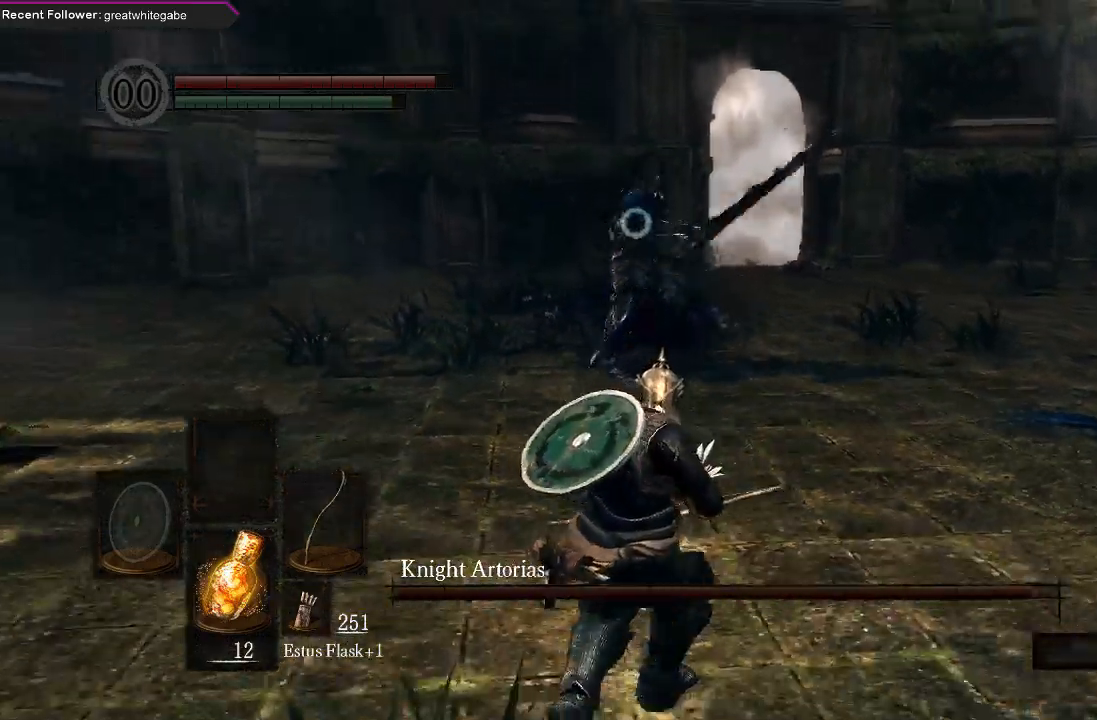
{"buttons": [], "left_stick": "left", "right_stick": "center", "events": [[333, "left_stick", "left"]]}
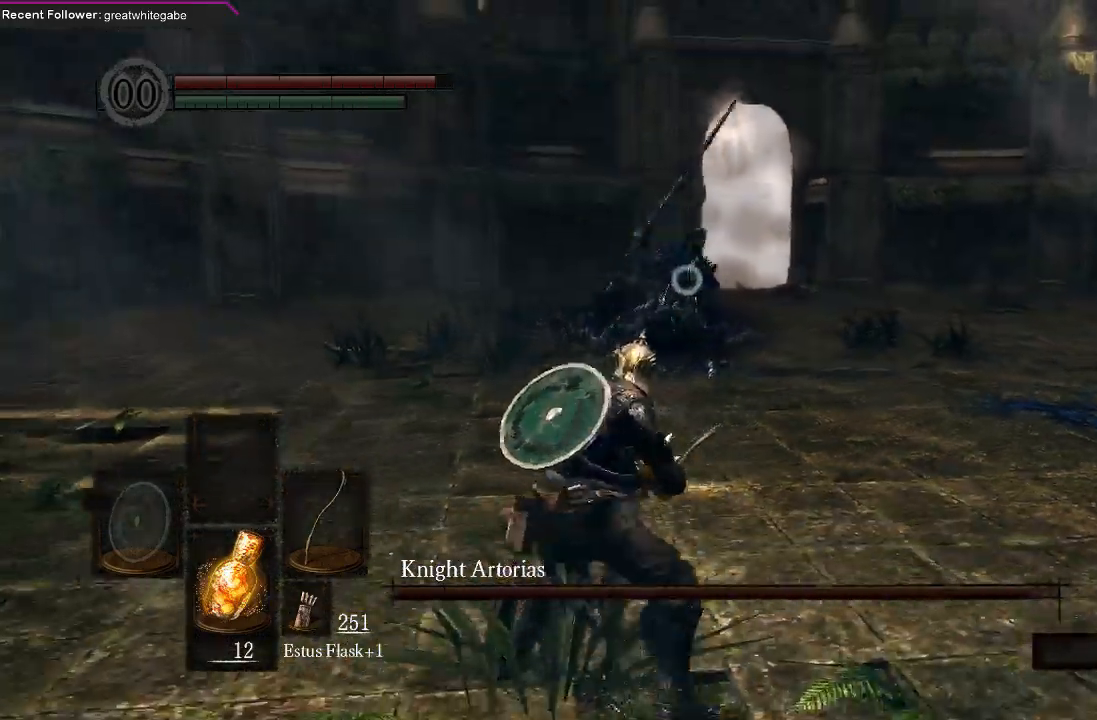
{"buttons": [], "left_stick": "right", "right_stick": "center", "events": [[133, "left_stick", "right"]]}
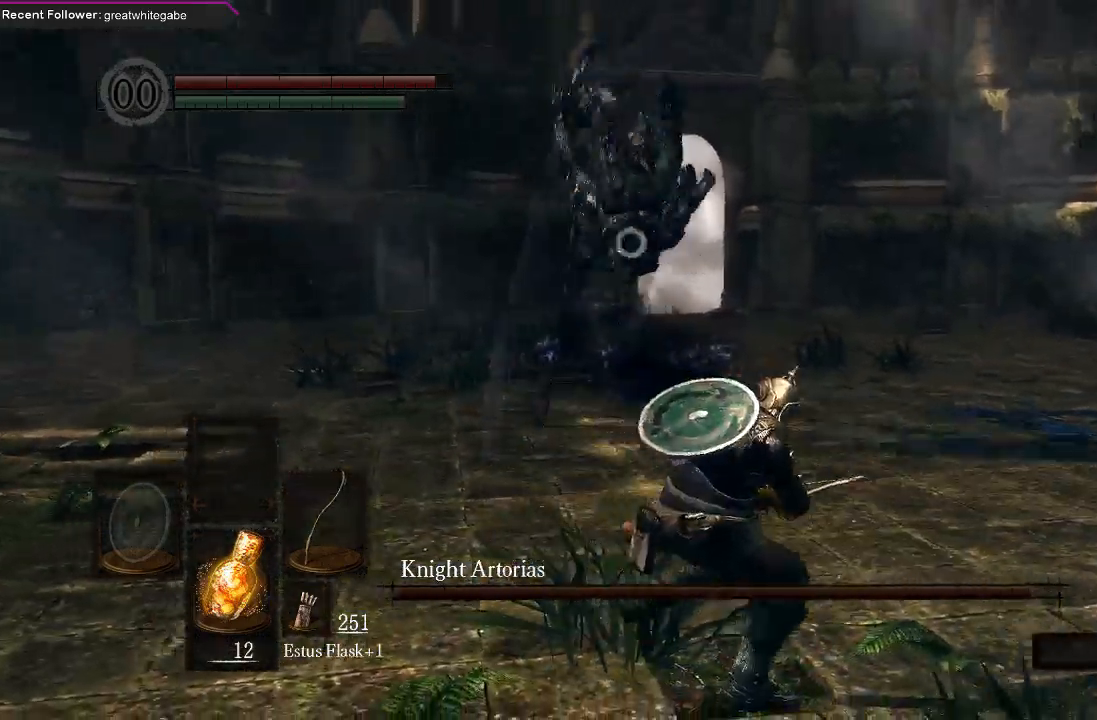
{"buttons": [], "left_stick": "right", "right_stick": "center", "events": [[367, "B", "down"], [467, "B", "up"]]}
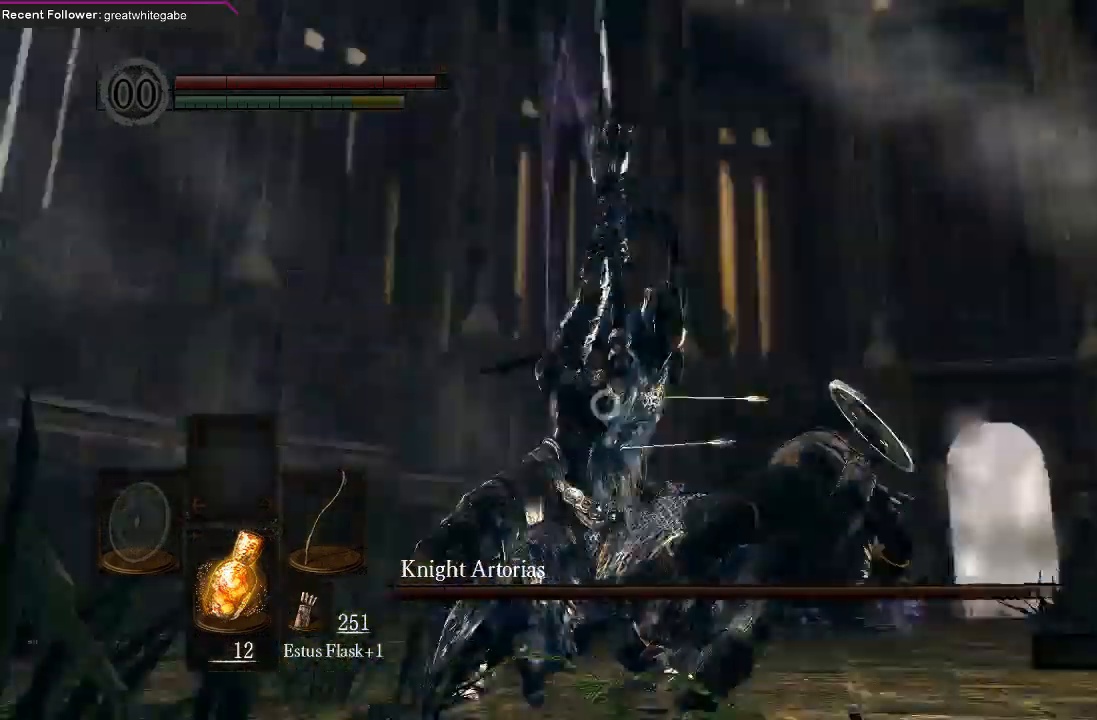
{"buttons": [], "left_stick": "down", "right_stick": "center", "events": [[233, "left_stick", "center"], [433, "left_stick", "down"]]}
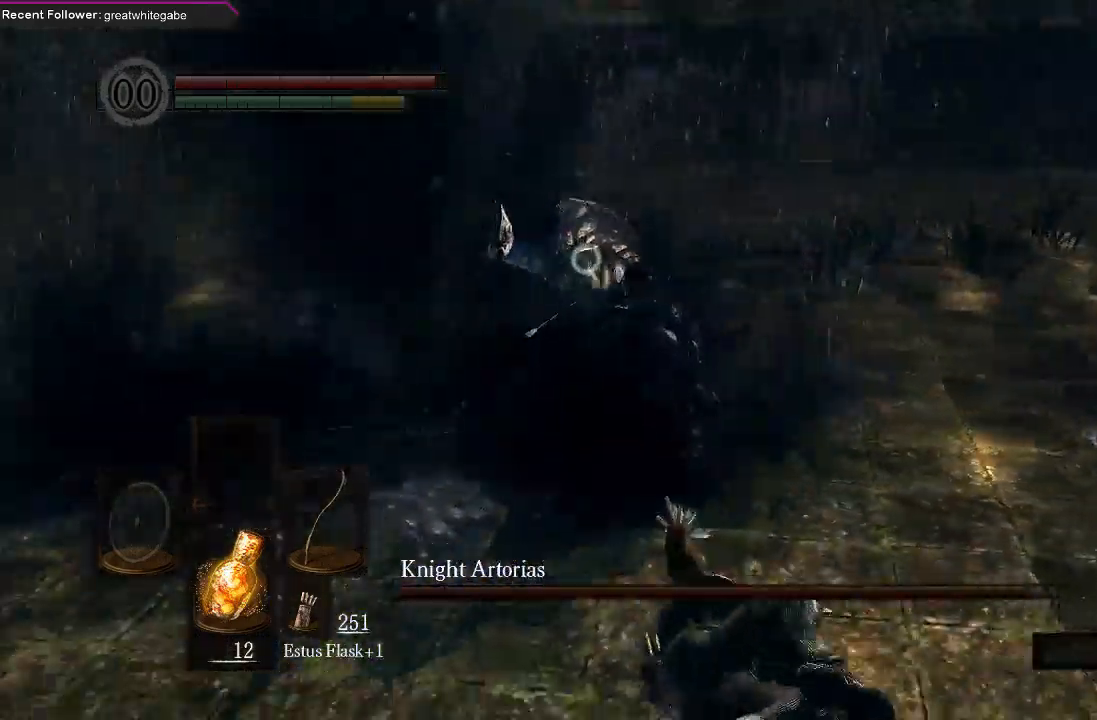
{"buttons": [], "left_stick": "down", "right_stick": "center"}
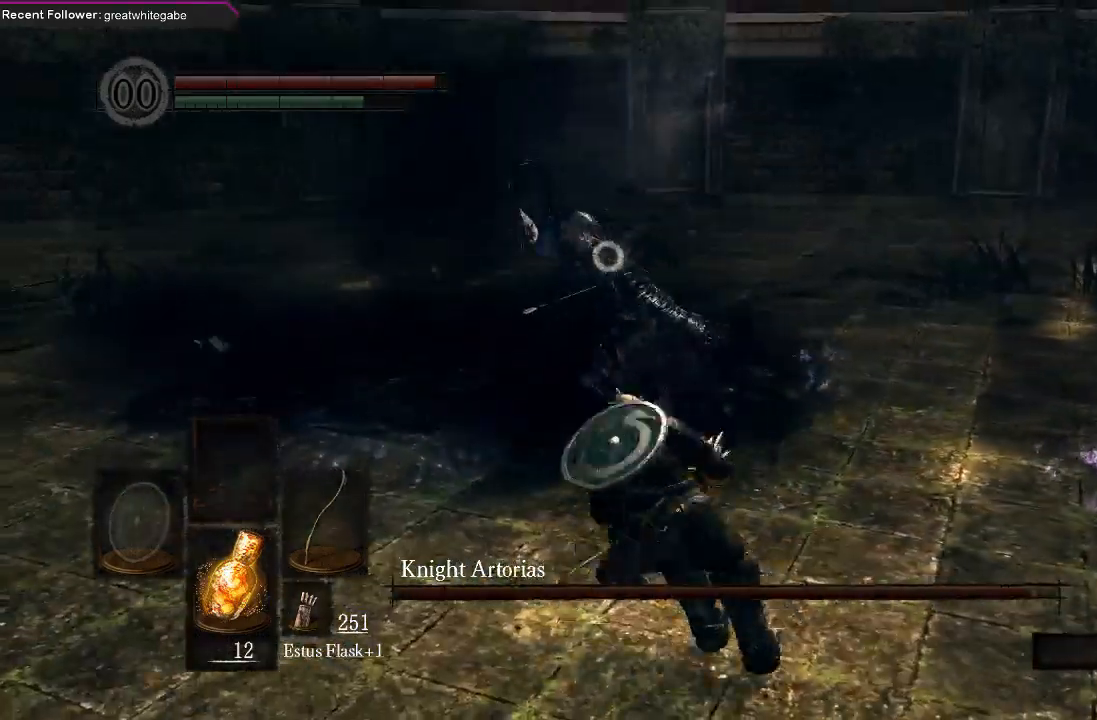
{"buttons": [], "left_stick": "down", "right_stick": "center", "events": []}
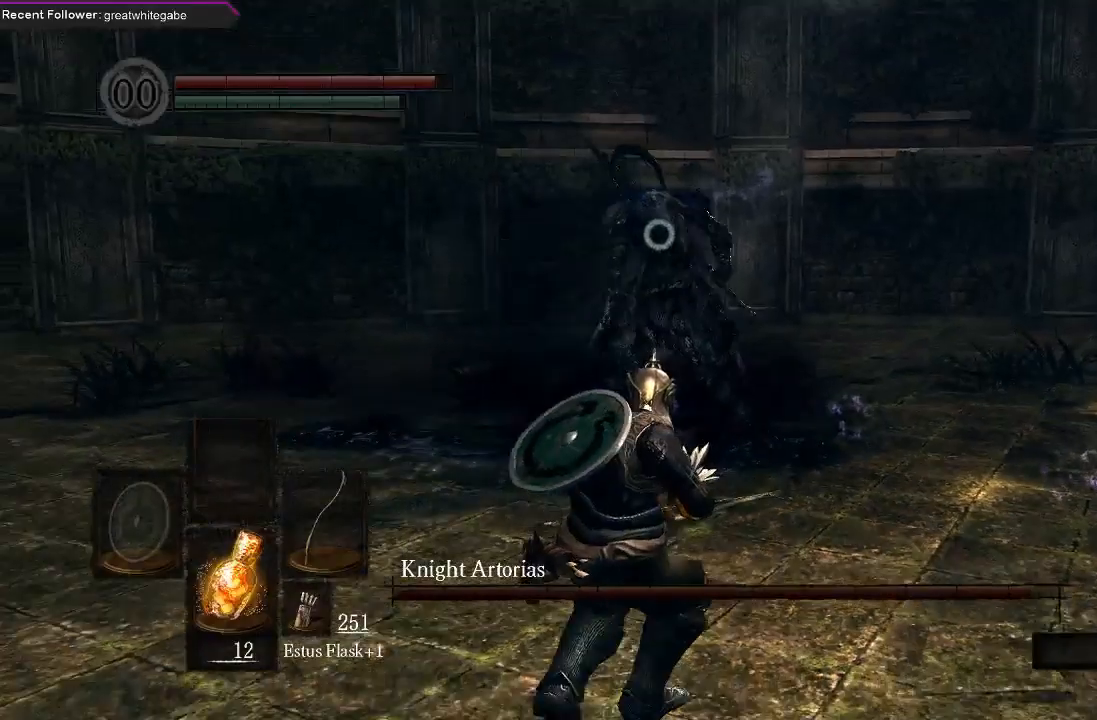
{"buttons": [], "left_stick": "down", "right_stick": "center", "events": []}
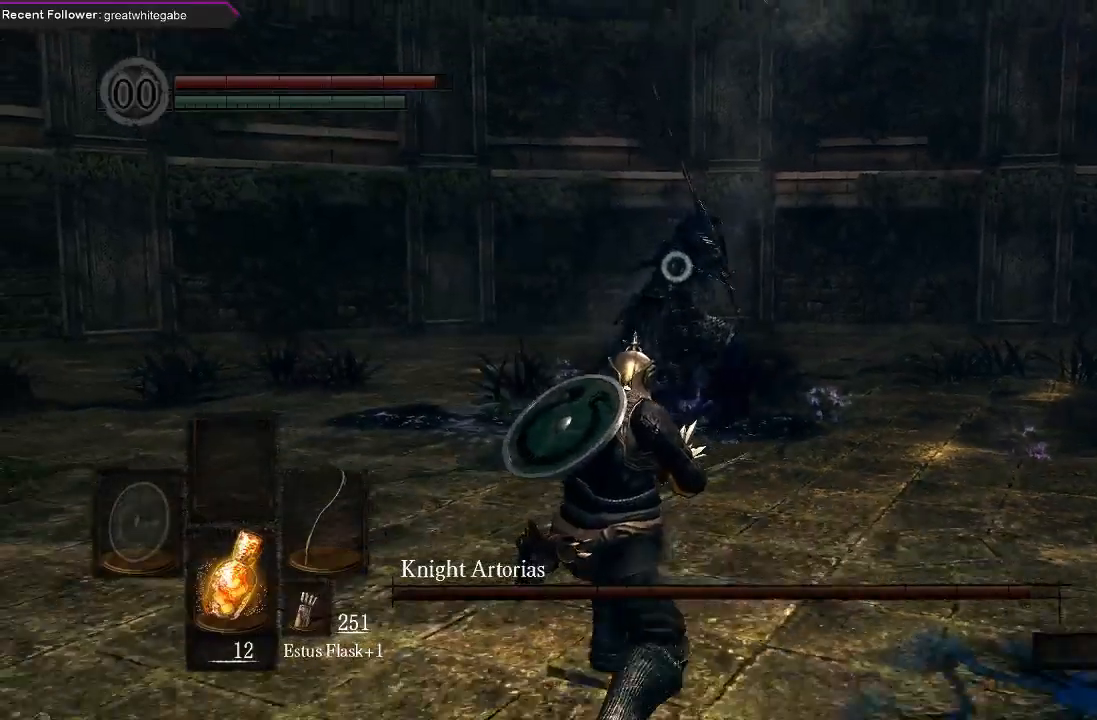
{"buttons": [], "left_stick": "center", "right_stick": "center", "events": [[333, "R1", "down"], [333, "left_stick", "center"], [433, "R1", "up"]]}